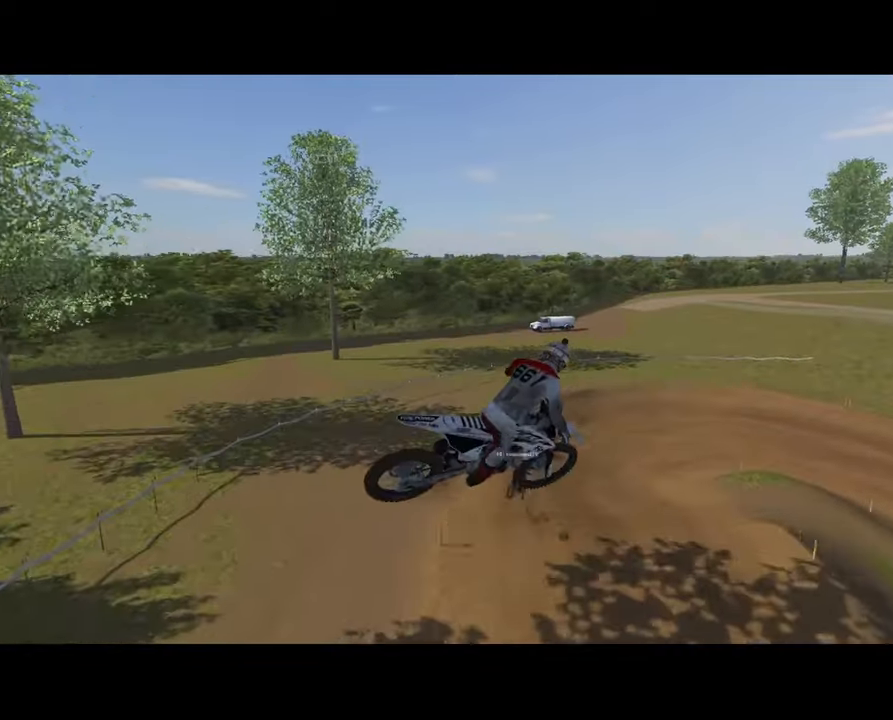
Gameplay with a controller (Xbox layout); each line is a JSON object with the inputs held at the frame after it. "events" lists button and stick changes between this image and that frame as [ms after this image, input, new state], when the widget could be followed in between.
{"buttons": [], "left_stick": "right", "right_stick": "right", "events": [[33, "R2", "up"], [133, "R2", "down"], [266, "R2", "up"], [366, "left_stick", "right"], [500, "right_stick", "right"]]}
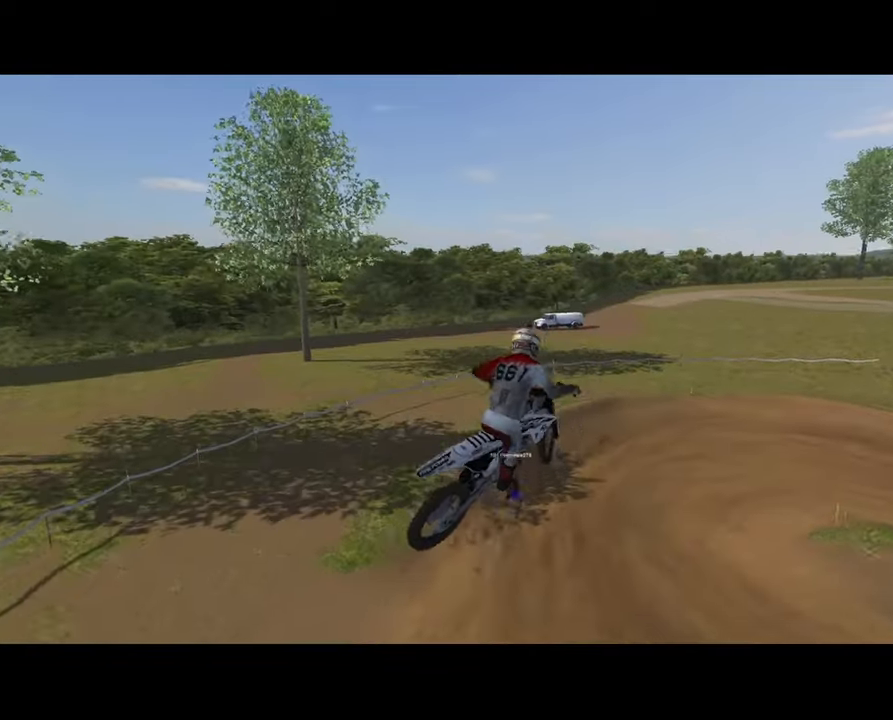
{"buttons": [], "left_stick": "left", "right_stick": "down-left", "events": [[133, "left_stick", "center"], [133, "right_stick", "center"], [300, "left_stick", "left"], [366, "right_stick", "down-left"]]}
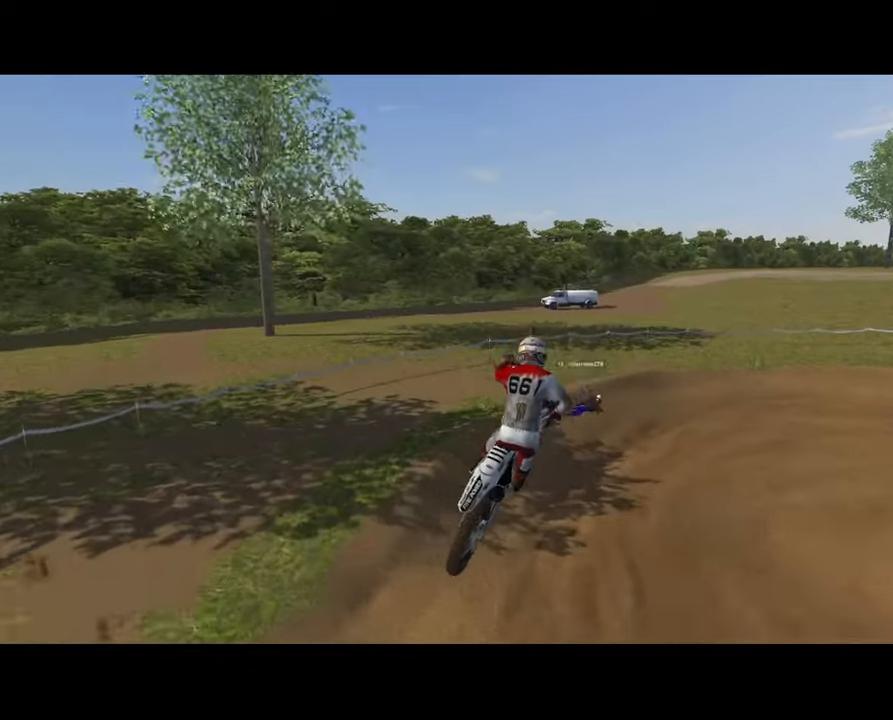
{"buttons": [], "left_stick": "center", "right_stick": "down-left", "events": [[33, "left_stick", "center"], [66, "right_stick", "center"], [266, "right_stick", "down-left"], [300, "left_stick", "left"], [433, "left_stick", "right"], [500, "left_stick", "center"]]}
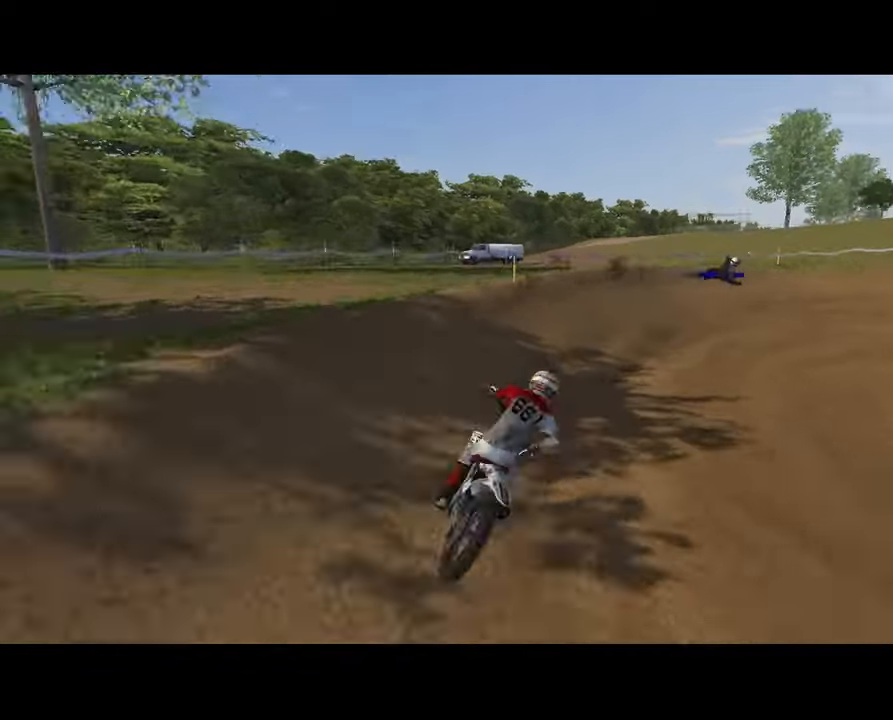
{"buttons": ["R2"], "left_stick": "right", "right_stick": "center", "events": [[133, "left_stick", "right"], [200, "right_stick", "down-right"], [300, "right_stick", "center"], [333, "left_stick", "center"], [400, "left_stick", "right"], [433, "A", "down"], [466, "R2", "down"], [500, "A", "up"]]}
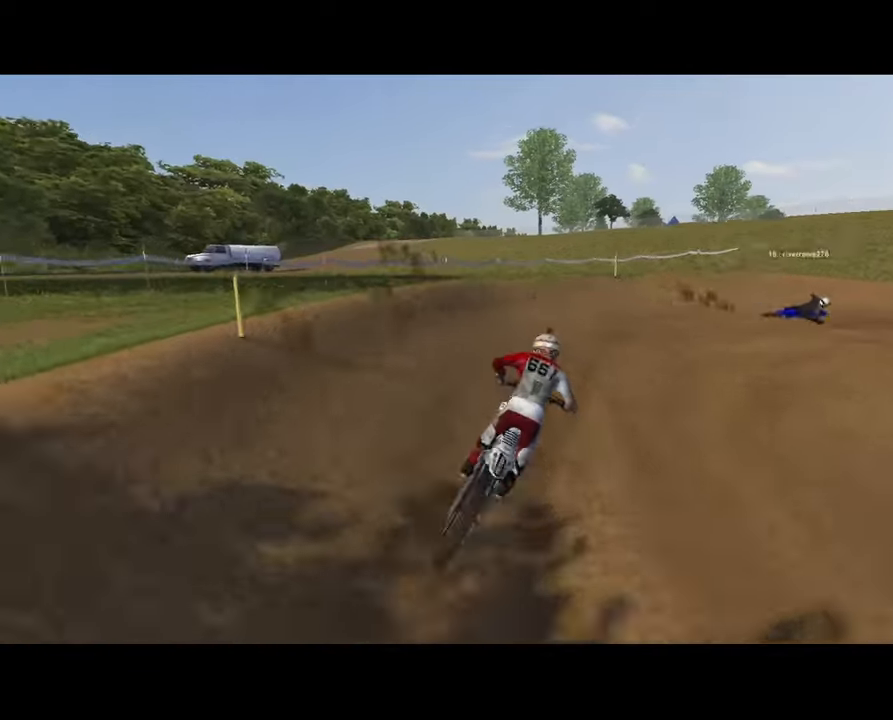
{"buttons": ["R2"], "left_stick": "center", "right_stick": "center", "events": [[100, "A", "down"], [166, "A", "up"], [433, "left_stick", "center"]]}
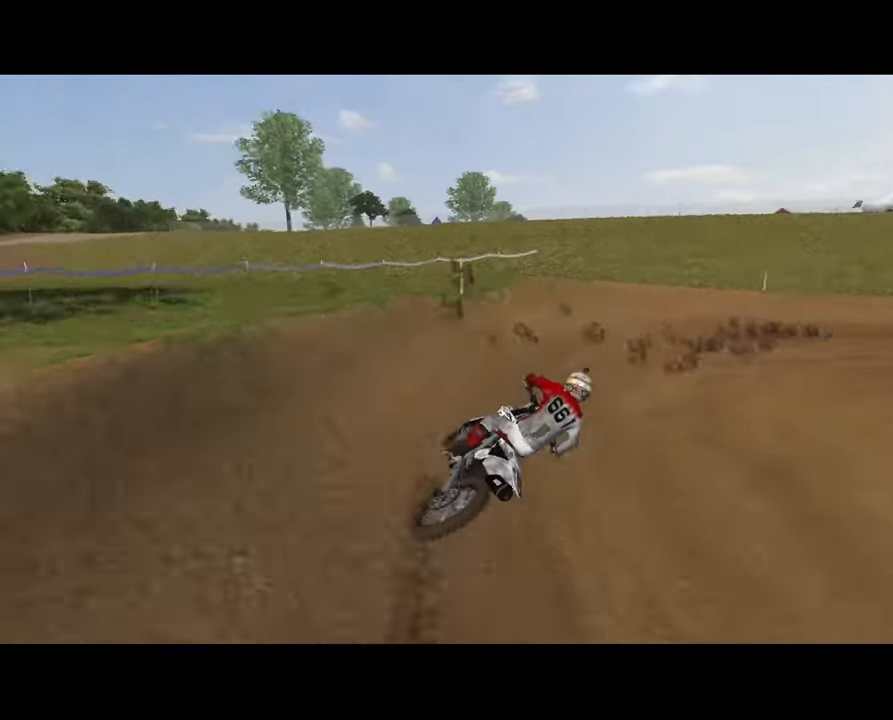
{"buttons": ["R2"], "left_stick": "right", "right_stick": "down", "events": [[33, "left_stick", "right"], [333, "left_stick", "center"], [433, "left_stick", "right"], [466, "right_stick", "down"]]}
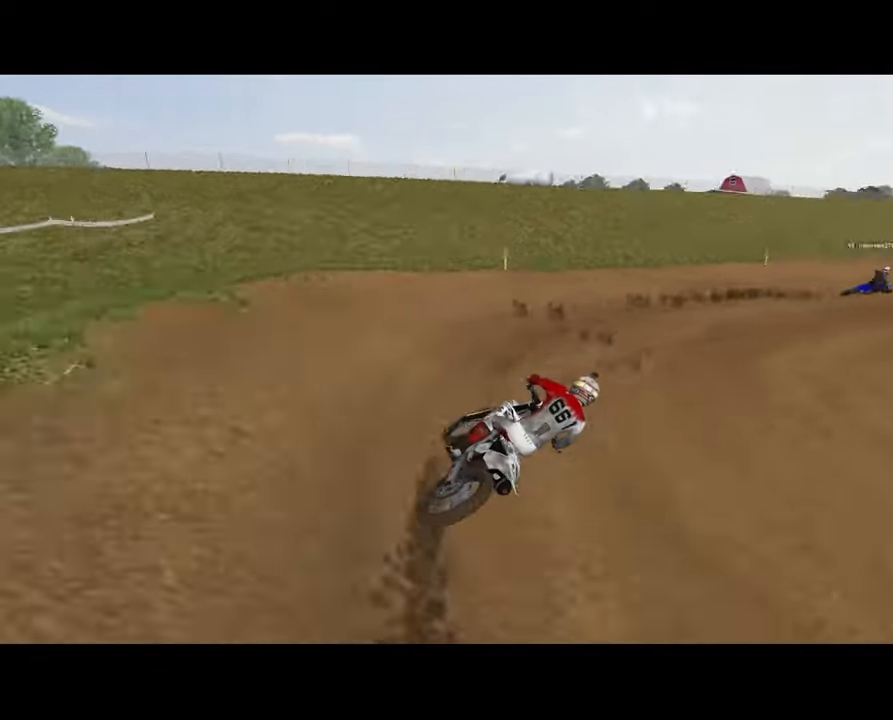
{"buttons": ["R2"], "left_stick": "center", "right_stick": "center", "events": [[33, "left_stick", "center"], [133, "left_stick", "right"], [266, "left_stick", "center"], [333, "left_stick", "right"], [333, "right_stick", "center"], [400, "A", "down"], [433, "left_stick", "center"], [500, "A", "up"]]}
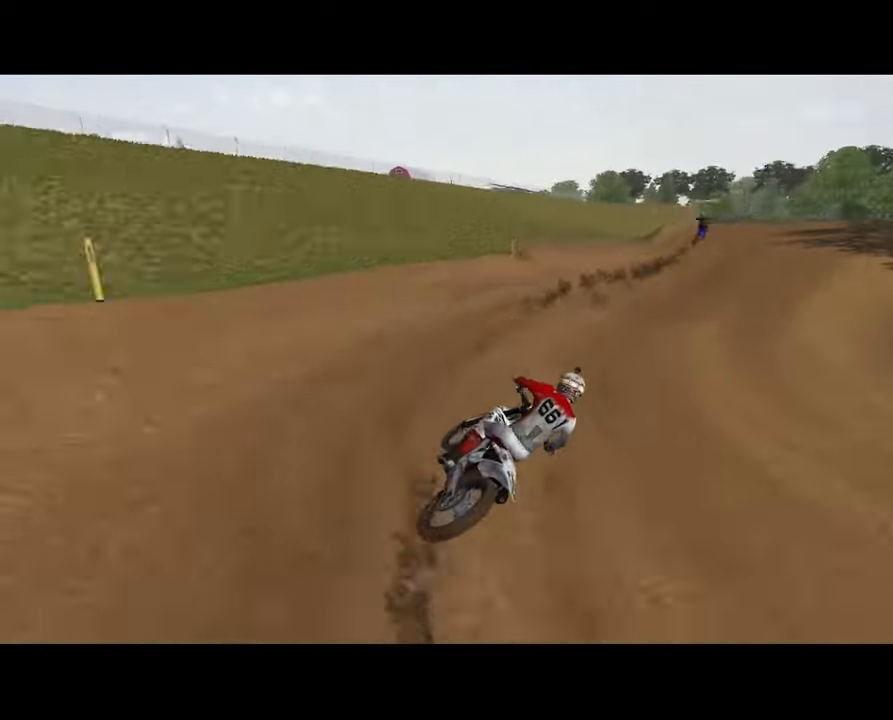
{"buttons": ["R2"], "left_stick": "left", "right_stick": "down", "events": [[33, "left_stick", "right"], [100, "right_stick", "down"], [133, "left_stick", "center"], [233, "left_stick", "right"], [333, "left_stick", "left"]]}
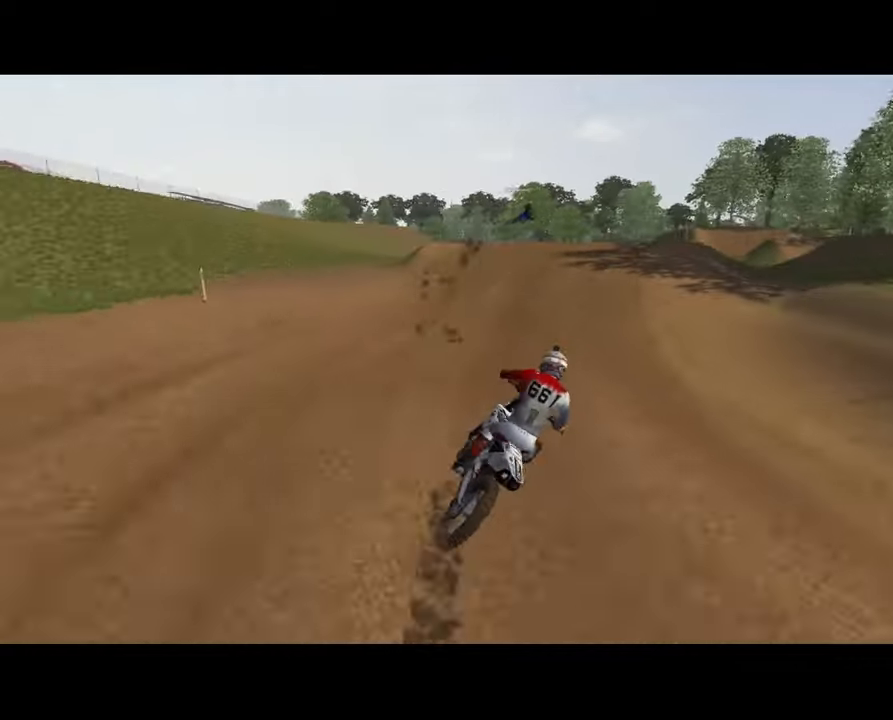
{"buttons": ["R2"], "left_stick": "center", "right_stick": "up", "events": [[33, "left_stick", "center"], [233, "right_stick", "up"], [400, "left_stick", "down-left"], [500, "left_stick", "center"]]}
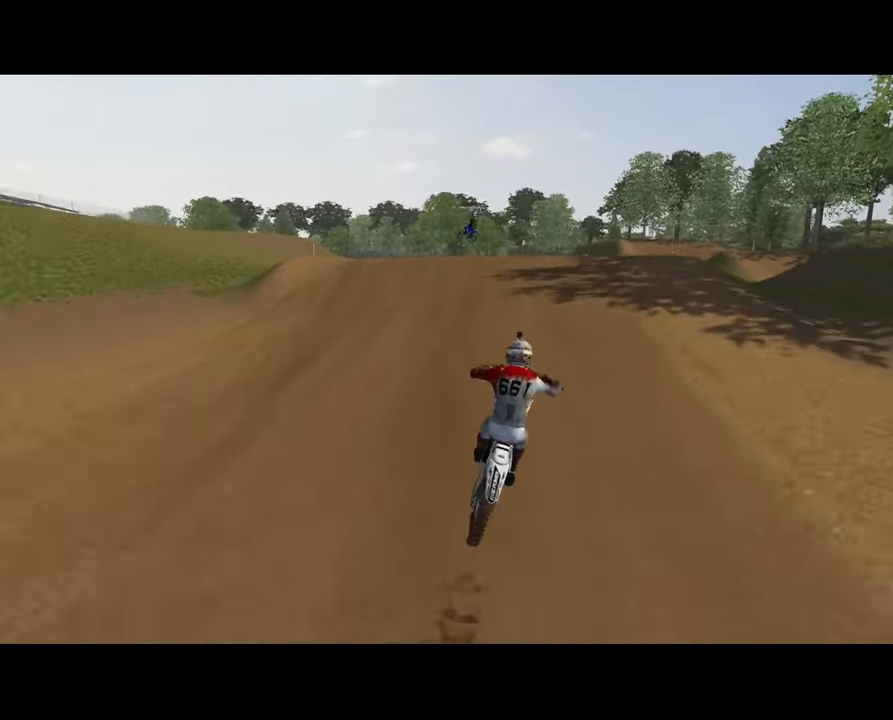
{"buttons": ["R2"], "left_stick": "center", "right_stick": "up", "events": [[100, "left_stick", "left"], [167, "R2", "up"], [167, "left_stick", "center"], [167, "right_stick", "center"], [233, "R2", "down"], [300, "left_stick", "left"], [367, "left_stick", "center"], [467, "right_stick", "up"]]}
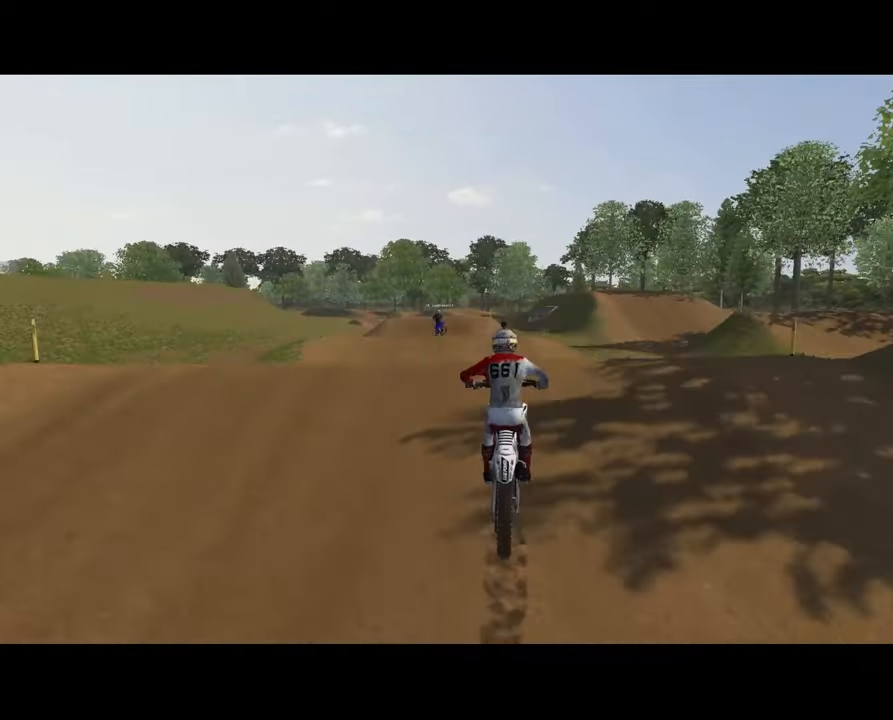
{"buttons": ["R2"], "left_stick": "center", "right_stick": "center", "events": [[200, "R2", "up"], [233, "right_stick", "center"], [333, "R2", "down"]]}
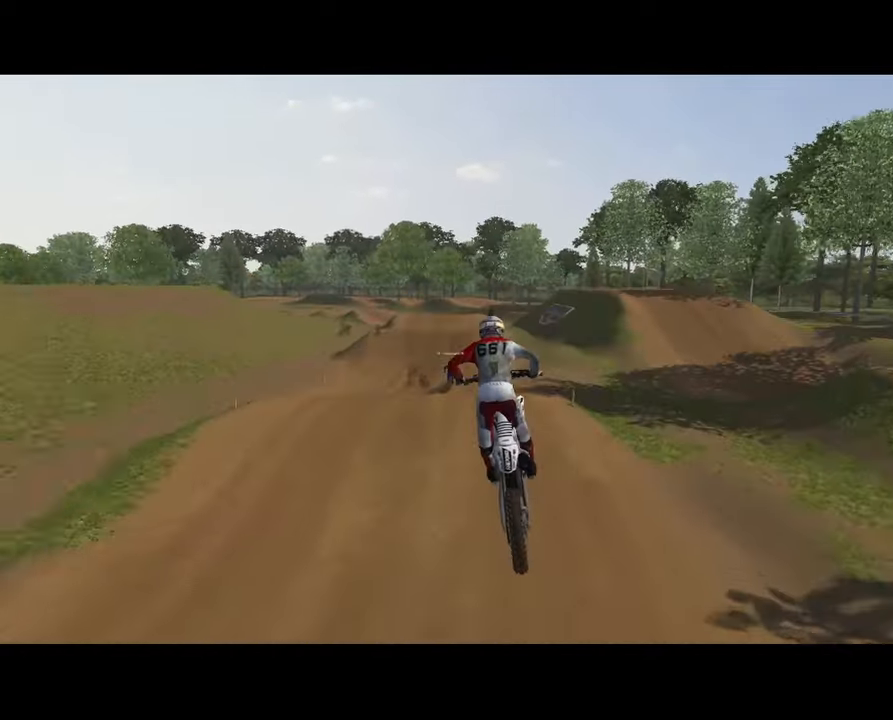
{"buttons": ["L1", "L2", "R1", "R2"], "left_stick": "center", "right_stick": "center", "events": [[167, "L1", "down"], [167, "L2", "down"], [200, "R1", "down"]]}
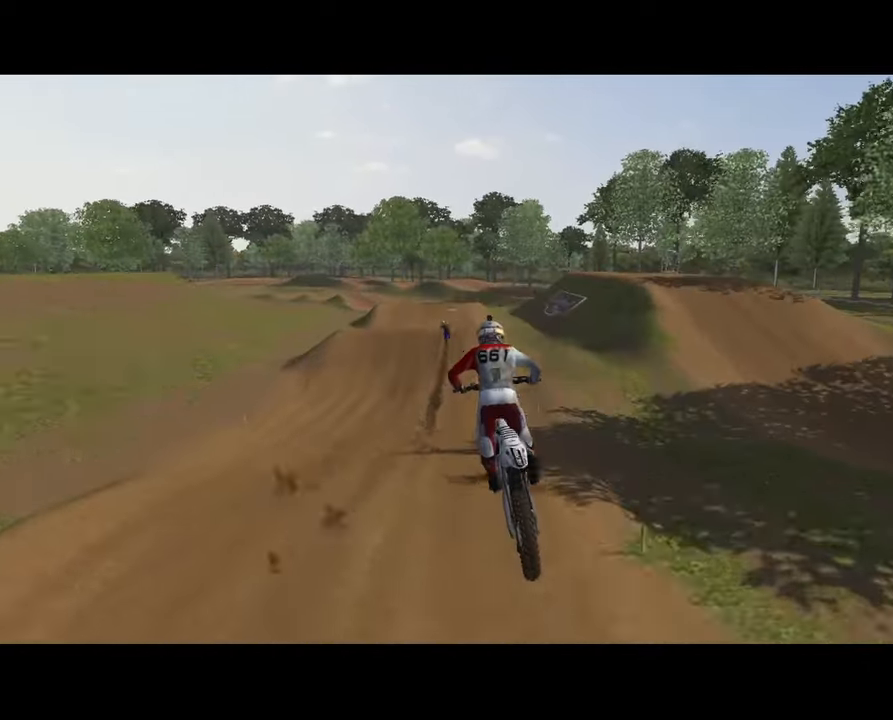
{"buttons": ["R2"], "left_stick": "down-left", "right_stick": "center", "events": [[133, "R1", "up"], [167, "L1", "up"], [200, "L2", "up"], [433, "left_stick", "left"], [500, "left_stick", "down-left"]]}
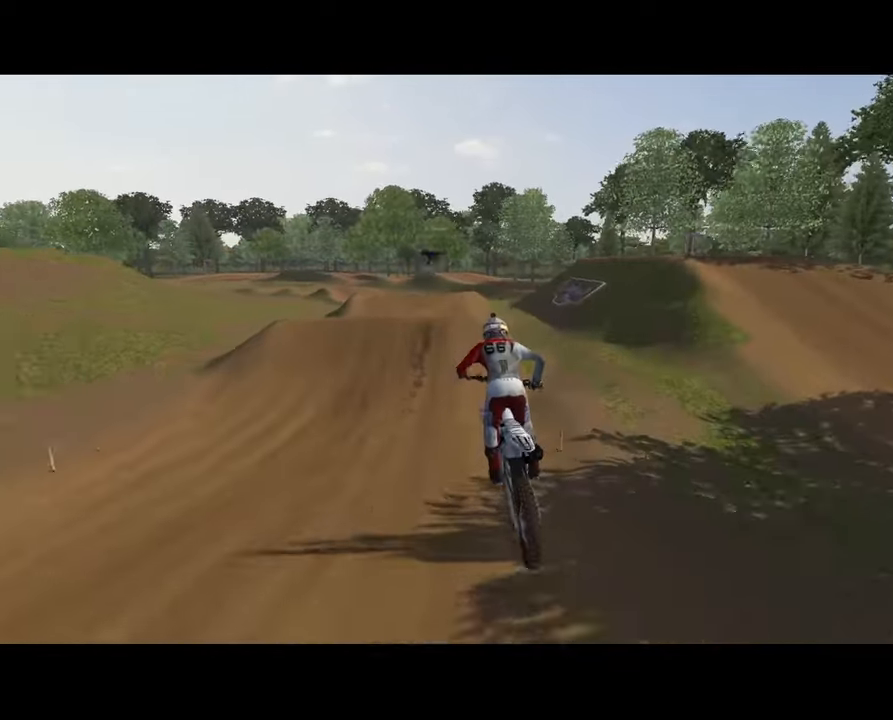
{"buttons": ["R2"], "left_stick": "center", "right_stick": "up", "events": [[67, "right_stick", "up"], [133, "left_stick", "left"], [300, "left_stick", "center"]]}
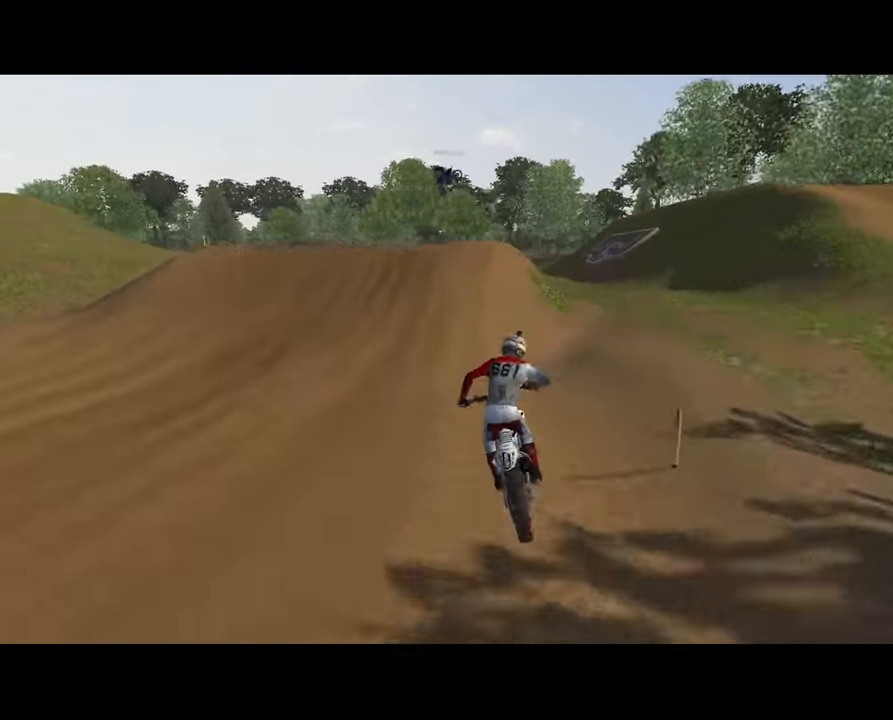
{"buttons": ["R2"], "left_stick": "left", "right_stick": "up-right", "events": [[433, "left_stick", "left"], [467, "right_stick", "up-right"]]}
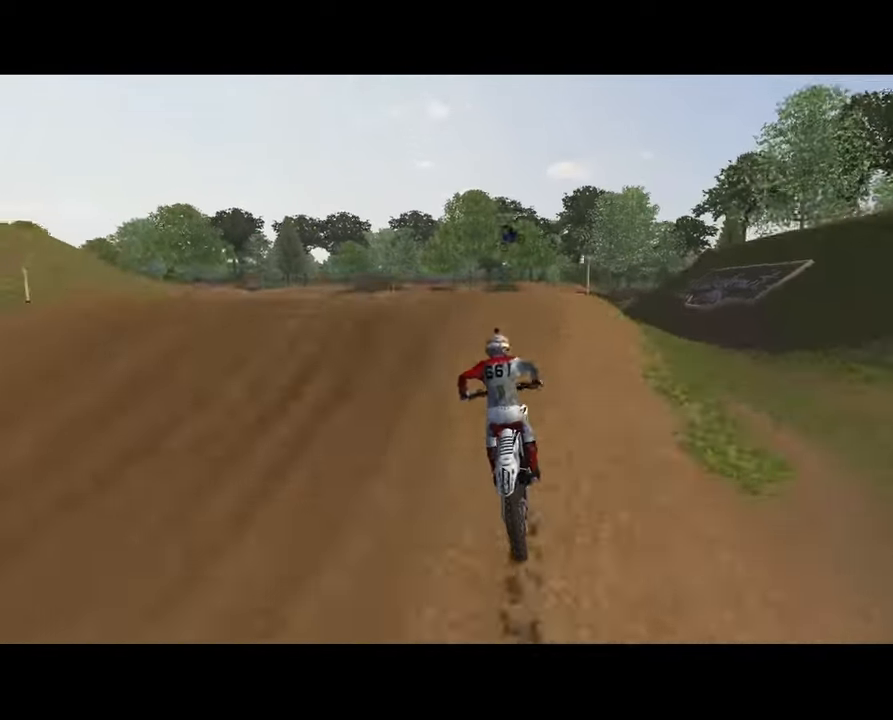
{"buttons": ["R2"], "left_stick": "center", "right_stick": "center", "events": [[33, "R2", "up"], [167, "right_stick", "center"], [233, "R2", "down"], [300, "left_stick", "center"]]}
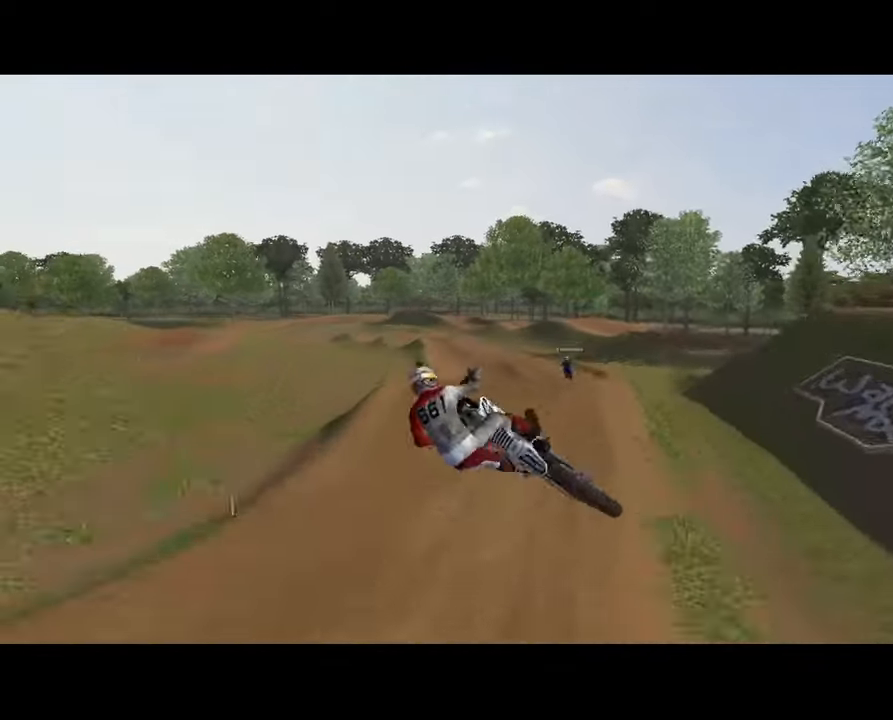
{"buttons": ["R2"], "left_stick": "right", "right_stick": "center", "events": [[400, "left_stick", "right"]]}
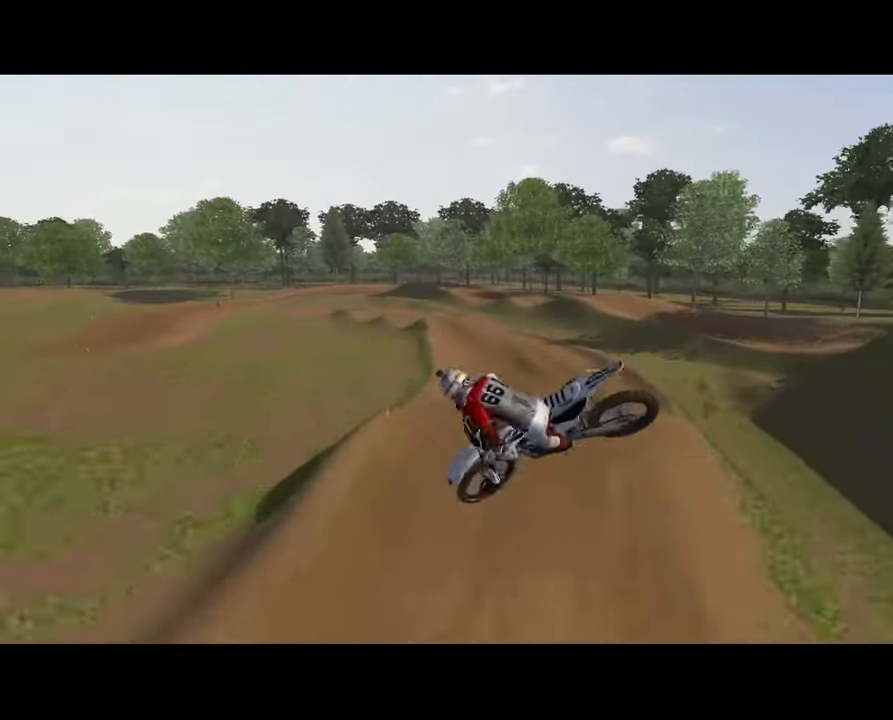
{"buttons": ["R2"], "left_stick": "right", "right_stick": "right", "events": [[100, "right_stick", "right"]]}
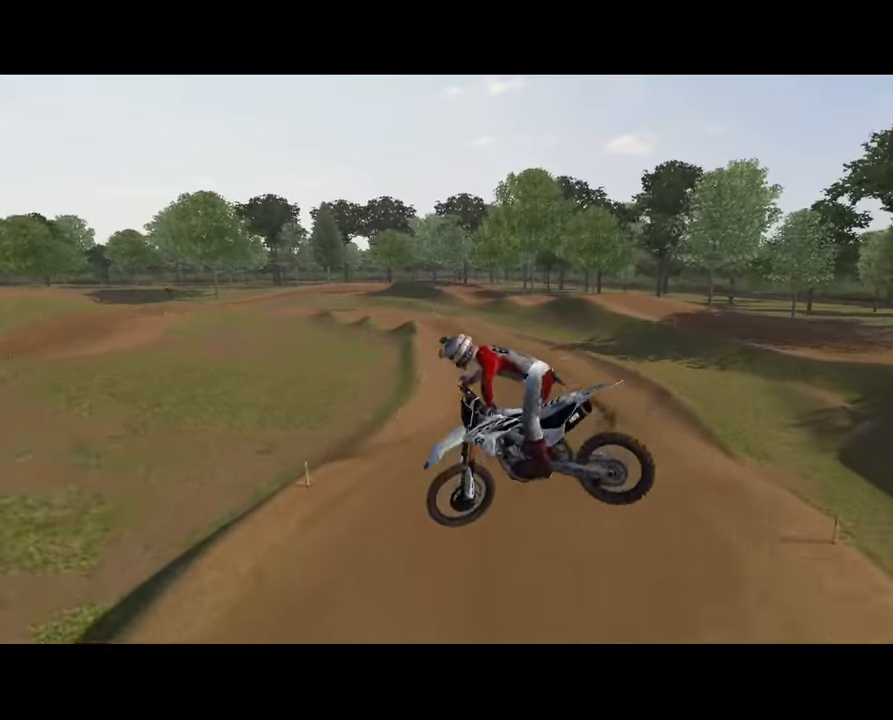
{"buttons": ["R2"], "left_stick": "center", "right_stick": "left", "events": [[300, "left_stick", "left"], [367, "right_stick", "down"], [467, "right_stick", "left"], [500, "left_stick", "center"]]}
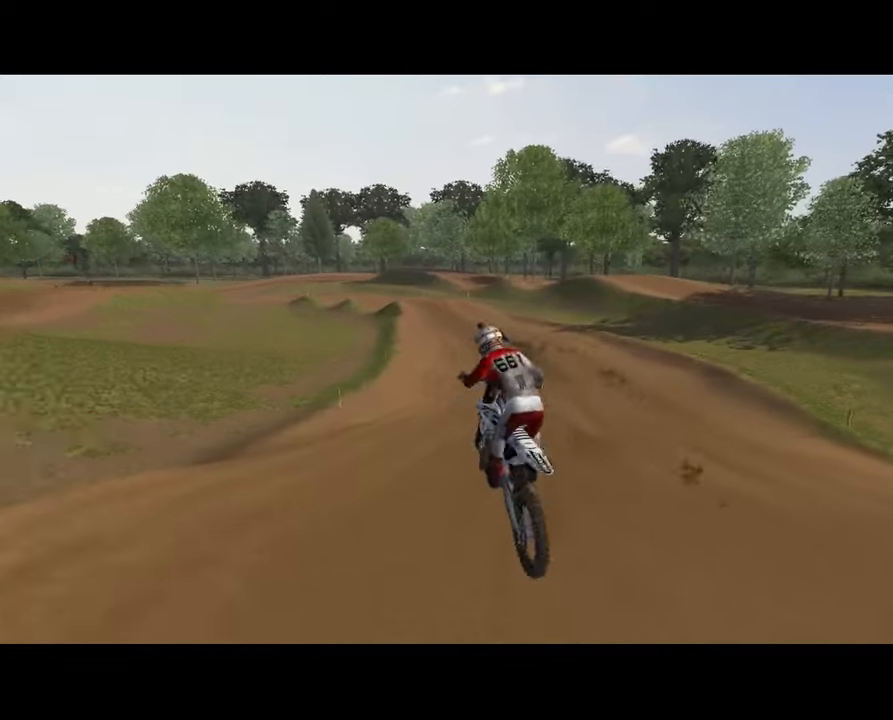
{"buttons": ["R2"], "left_stick": "center", "right_stick": "down", "events": [[67, "left_stick", "down-left"], [67, "right_stick", "down-left"], [167, "left_stick", "center"], [167, "right_stick", "down"]]}
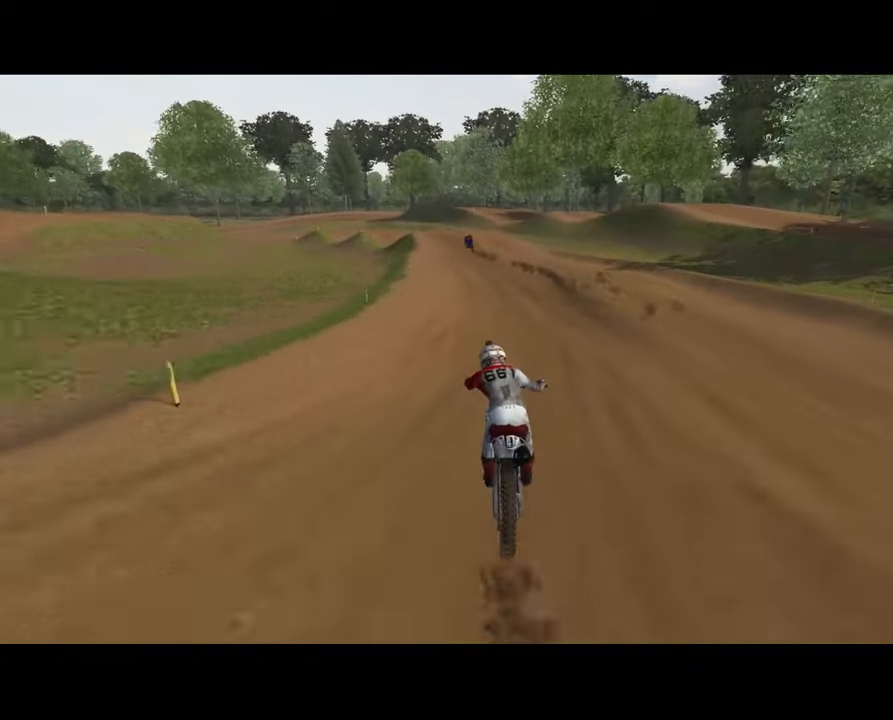
{"buttons": ["R2"], "left_stick": "left", "right_stick": "down", "events": [[100, "left_stick", "left"], [434, "left_stick", "center"], [500, "left_stick", "left"]]}
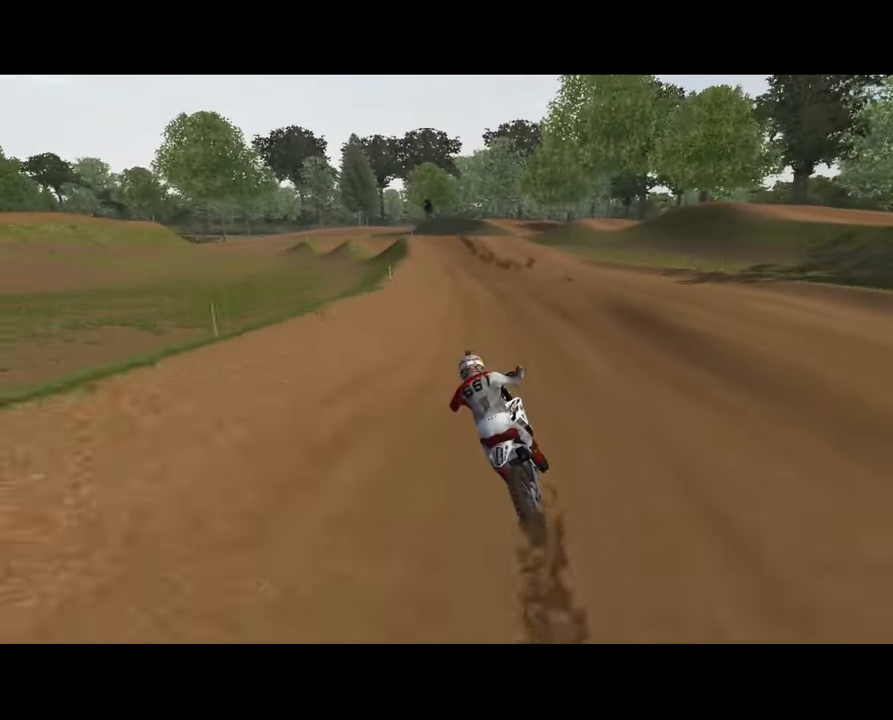
{"buttons": ["R2"], "left_stick": "center", "right_stick": "down", "events": [[67, "left_stick", "center"], [167, "left_stick", "right"], [267, "left_stick", "left"], [434, "left_stick", "center"]]}
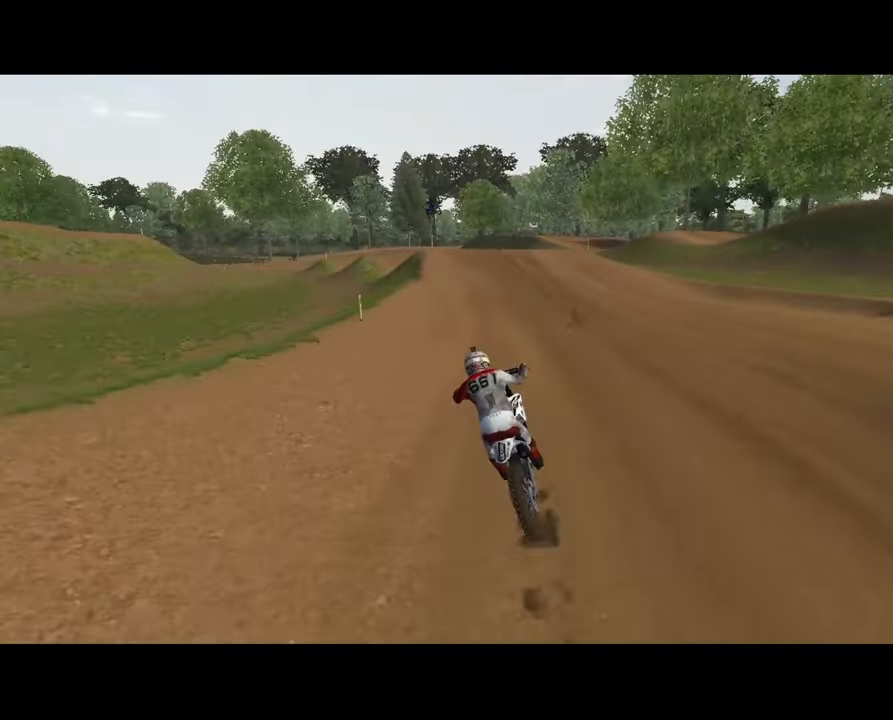
{"buttons": [], "left_stick": "center", "right_stick": "up", "events": [[67, "left_stick", "down-left"], [200, "left_stick", "center"], [234, "R2", "up"], [234, "right_stick", "center"], [300, "left_stick", "left"], [367, "right_stick", "up"], [434, "left_stick", "center"]]}
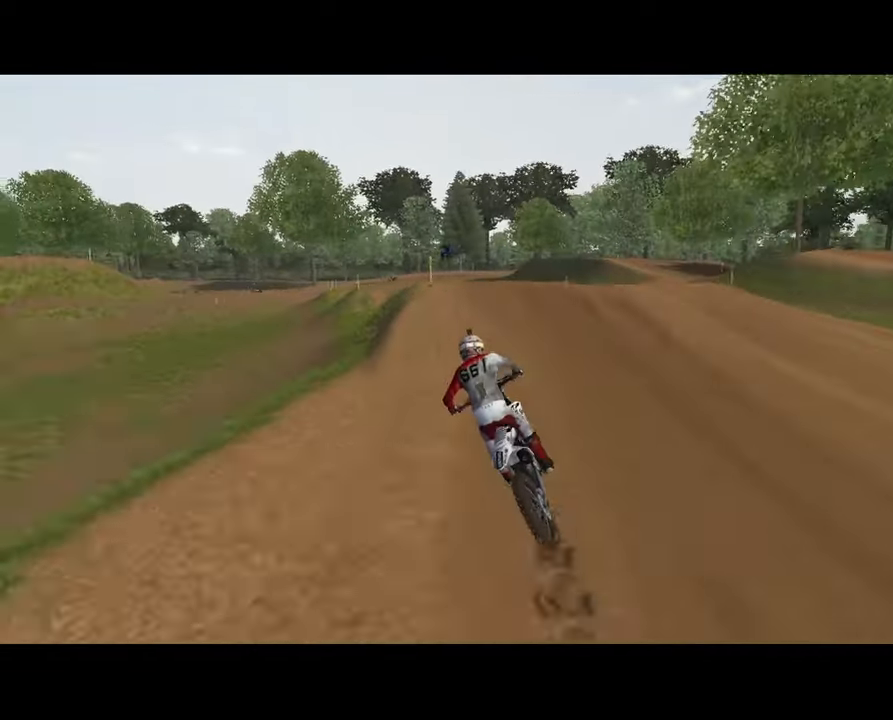
{"buttons": [], "left_stick": "left", "right_stick": "center", "events": [[134, "R2", "down"], [167, "left_stick", "left"], [167, "right_stick", "center"], [200, "R2", "up"], [334, "R2", "down"], [400, "R2", "up"]]}
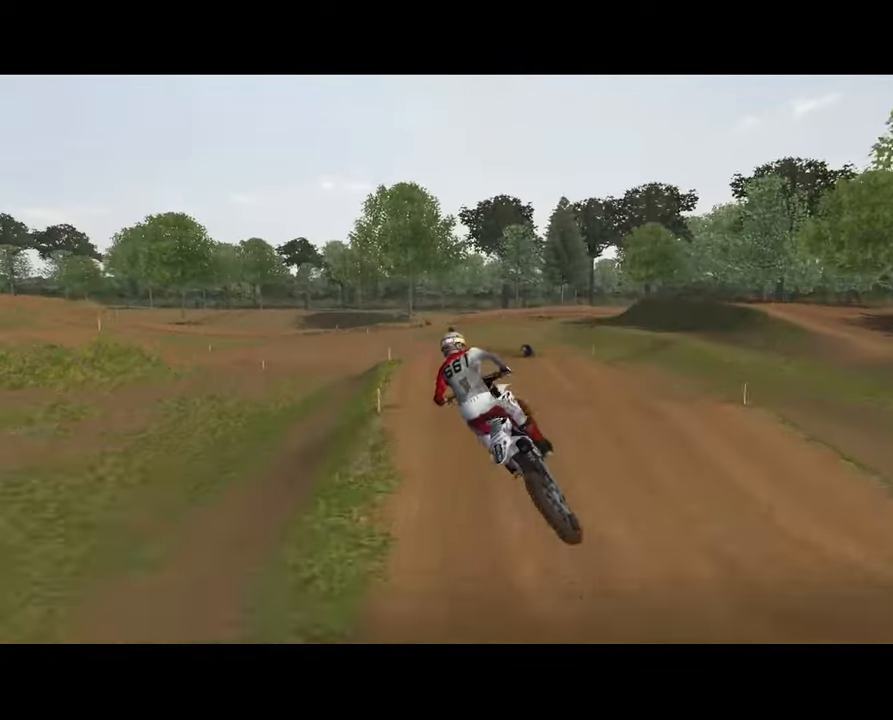
{"buttons": ["R2"], "left_stick": "right", "right_stick": "right", "events": [[34, "R2", "down"], [100, "R2", "up"], [134, "left_stick", "center"], [200, "R2", "down"], [200, "left_stick", "right"], [300, "R2", "up"], [334, "right_stick", "down-right"], [500, "R2", "down"], [500, "right_stick", "right"]]}
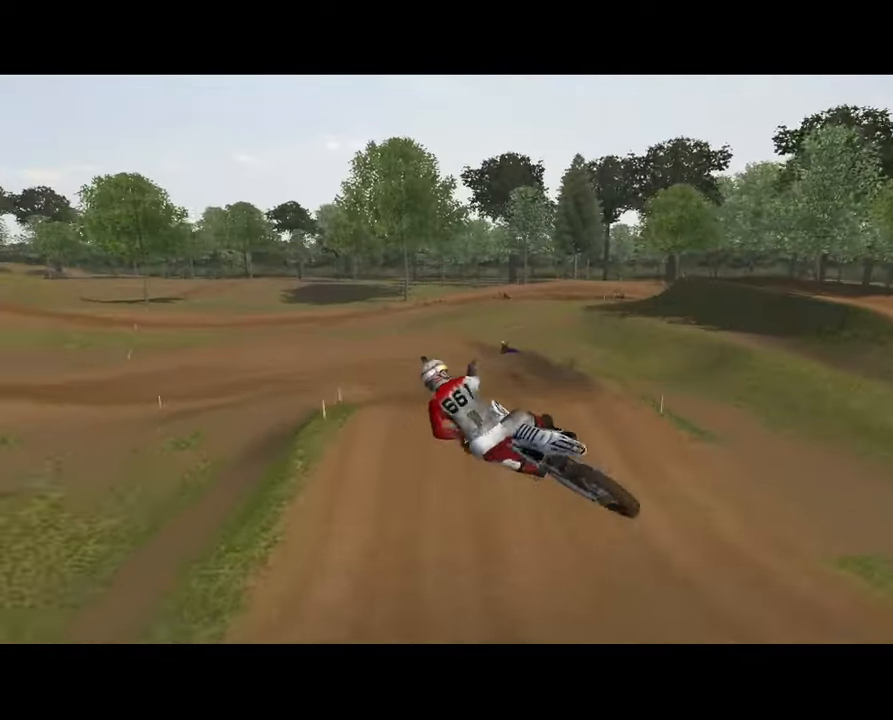
{"buttons": ["L1", "L2", "R1"], "left_stick": "up-right", "right_stick": "center", "events": [[67, "L1", "down"], [67, "L2", "down"], [100, "right_stick", "center"], [167, "R2", "up"], [234, "A", "down"], [300, "R1", "down"], [334, "A", "up"], [467, "left_stick", "up-right"]]}
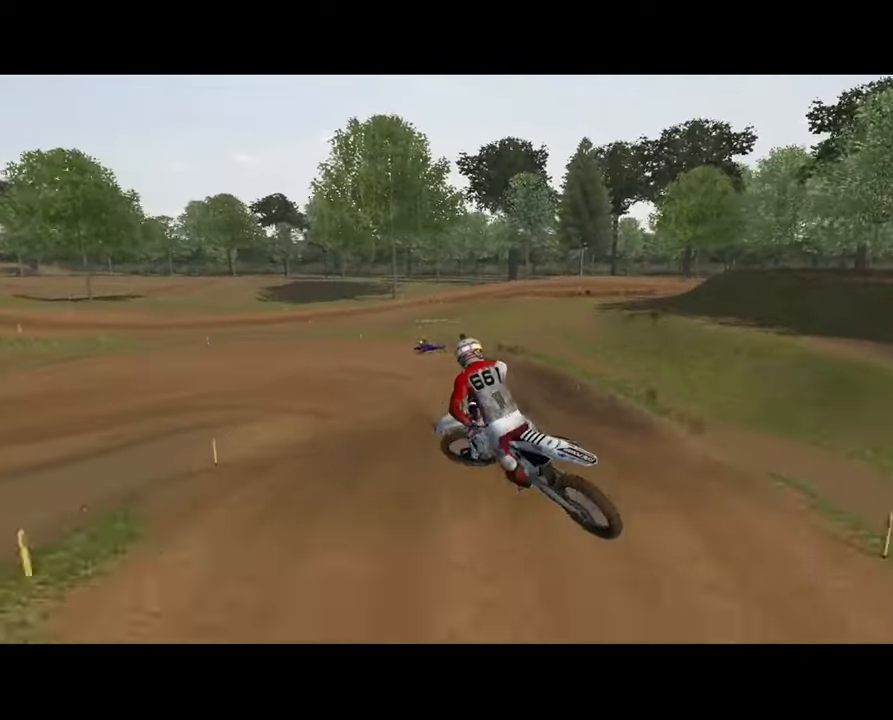
{"buttons": [], "left_stick": "down", "right_stick": "down-right", "events": [[34, "R2", "down"], [100, "L2", "up"], [100, "R1", "up"], [100, "left_stick", "center"], [134, "L1", "up"], [367, "left_stick", "down"], [367, "right_stick", "down-right"], [434, "R2", "up"]]}
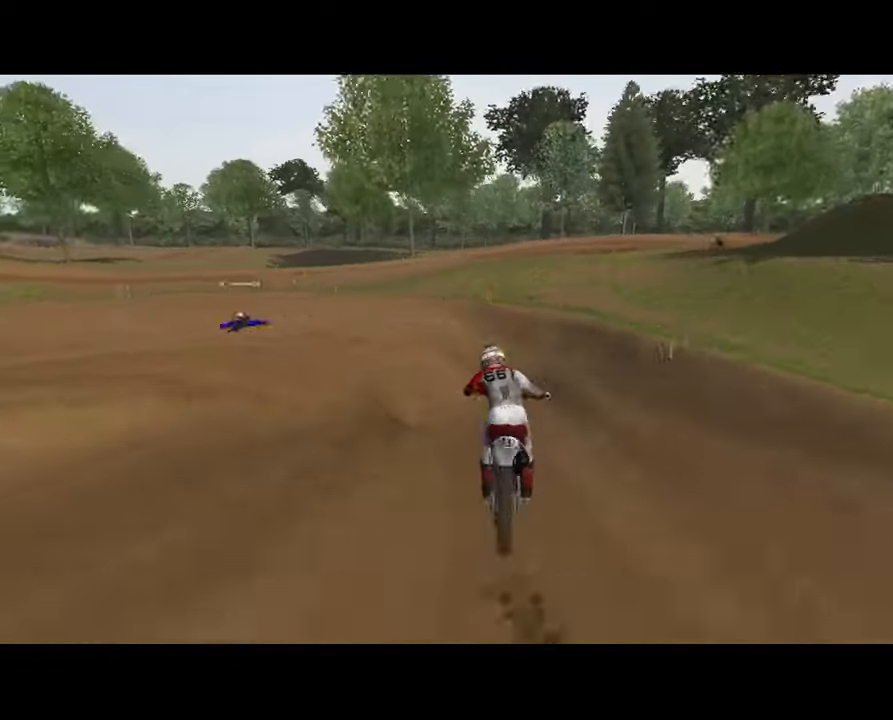
{"buttons": [], "left_stick": "center", "right_stick": "up", "events": [[34, "L2", "down"], [34, "R1", "down"], [167, "left_stick", "down-left"], [266, "R1", "up"], [266, "right_stick", "up-left"], [300, "L2", "up"], [366, "left_stick", "left"], [466, "left_stick", "center"], [500, "right_stick", "up"]]}
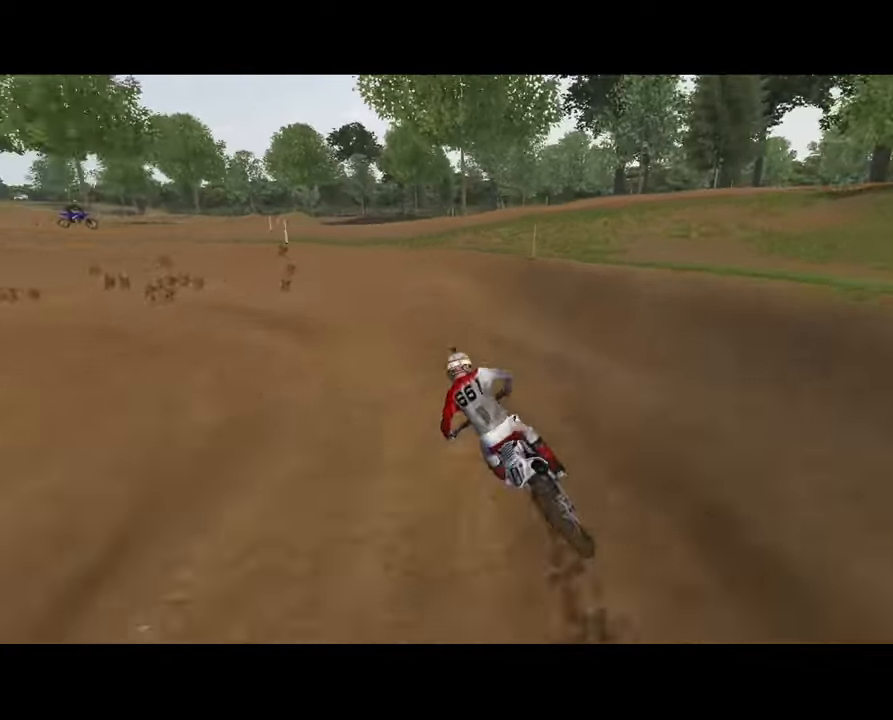
{"buttons": ["R2"], "left_stick": "left", "right_stick": "up", "events": [[33, "R2", "down"], [33, "left_stick", "left"], [166, "R2", "up"], [200, "right_stick", "up-left"], [300, "R2", "down"], [366, "left_stick", "center"], [433, "left_stick", "left"], [433, "right_stick", "up"]]}
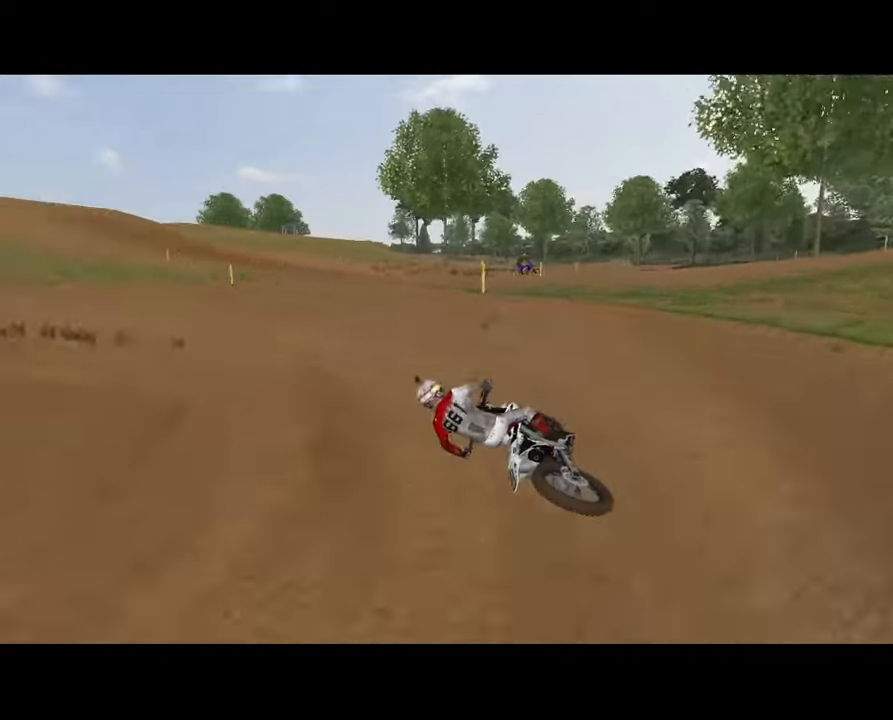
{"buttons": [], "left_stick": "left", "right_stick": "center", "events": [[66, "R2", "up"], [66, "right_stick", "up-right"], [133, "R2", "down"], [233, "right_stick", "up-left"], [266, "R2", "up"], [333, "right_stick", "left"], [400, "R2", "down"], [400, "left_stick", "center"], [466, "left_stick", "left"], [500, "R2", "up"], [500, "right_stick", "center"]]}